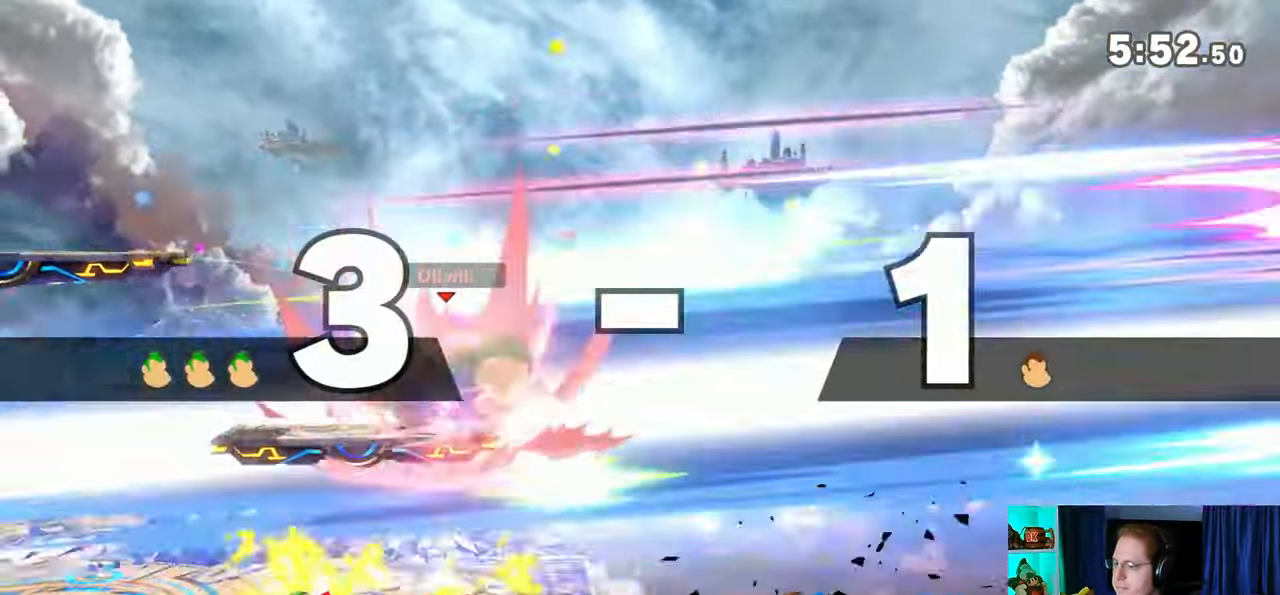
Gameplay with a controller (Nintendo layout); each line is a JSON object with the inputs held at the frame after it. "events" lists button and stick changes between this image and that frame as [ms after this image, input, new state], when the widget could be followed in between. Not read: L3 R3.
{"buttons": [], "left_stick": "right", "right_stick": "center", "events": [[50, "left_stick", "up-left"], [150, "left_stick", "center"], [250, "left_stick", "left"], [333, "left_stick", "center"], [433, "left_stick", "left"], [500, "left_stick", "right"]]}
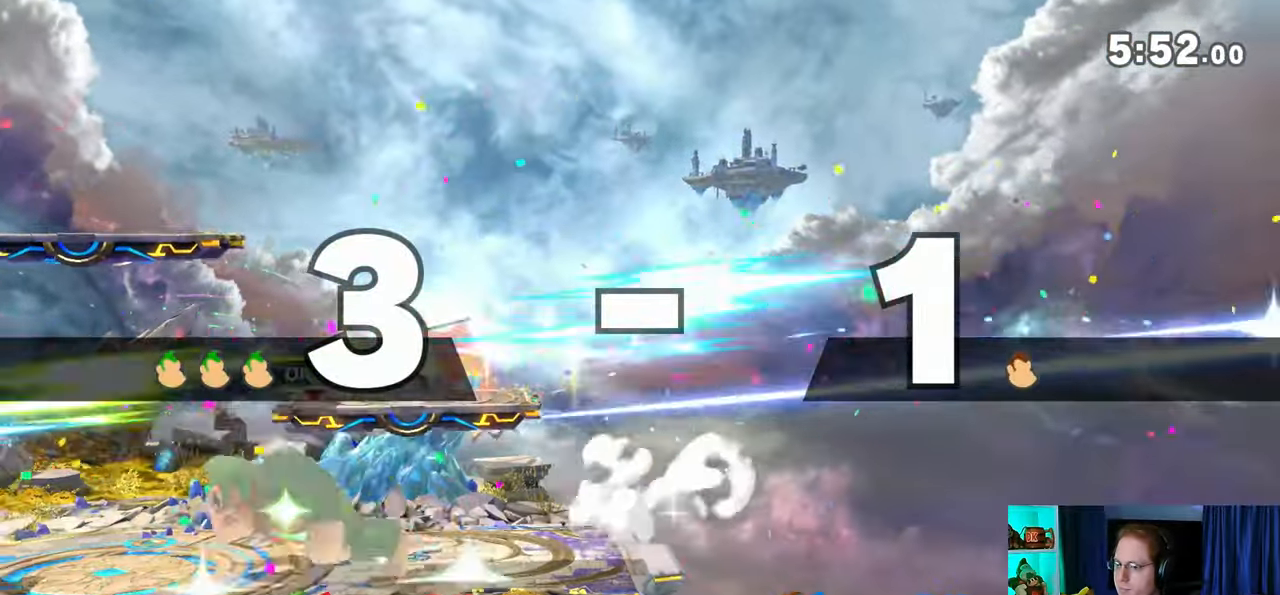
{"buttons": ["X"], "left_stick": "down-left", "right_stick": "center", "events": [[267, "Y", "down"], [367, "left_stick", "down-left"], [433, "X", "down"], [433, "Y", "up"]]}
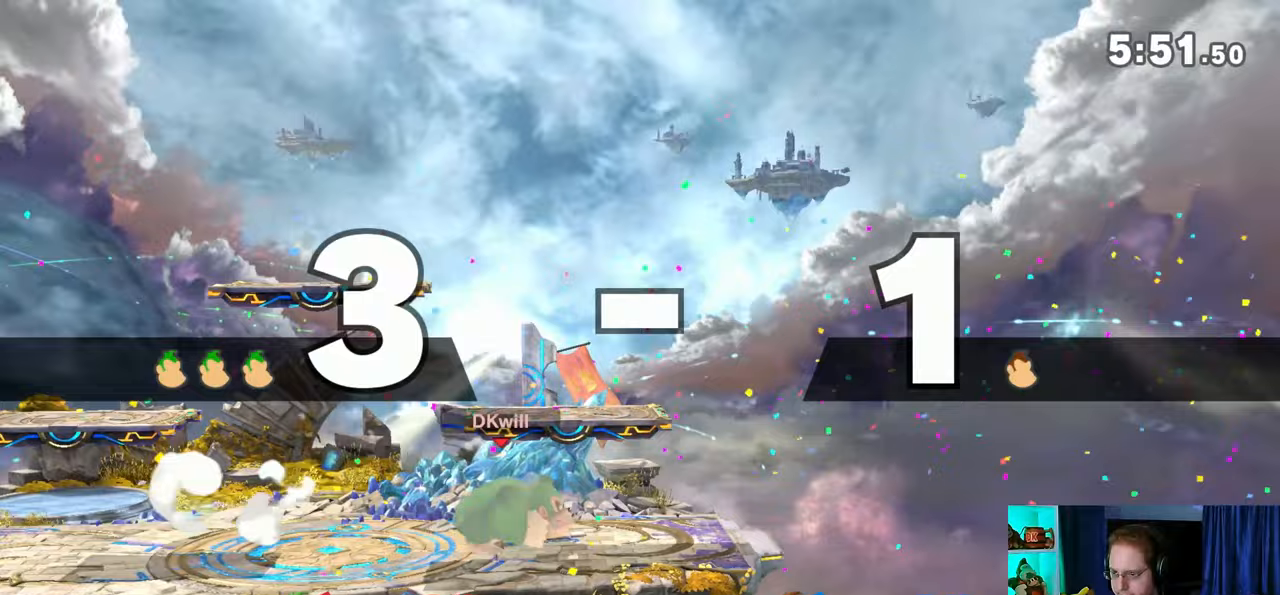
{"buttons": [], "left_stick": "left", "right_stick": "center", "events": [[217, "X", "up"], [233, "left_stick", "center"], [367, "left_stick", "left"]]}
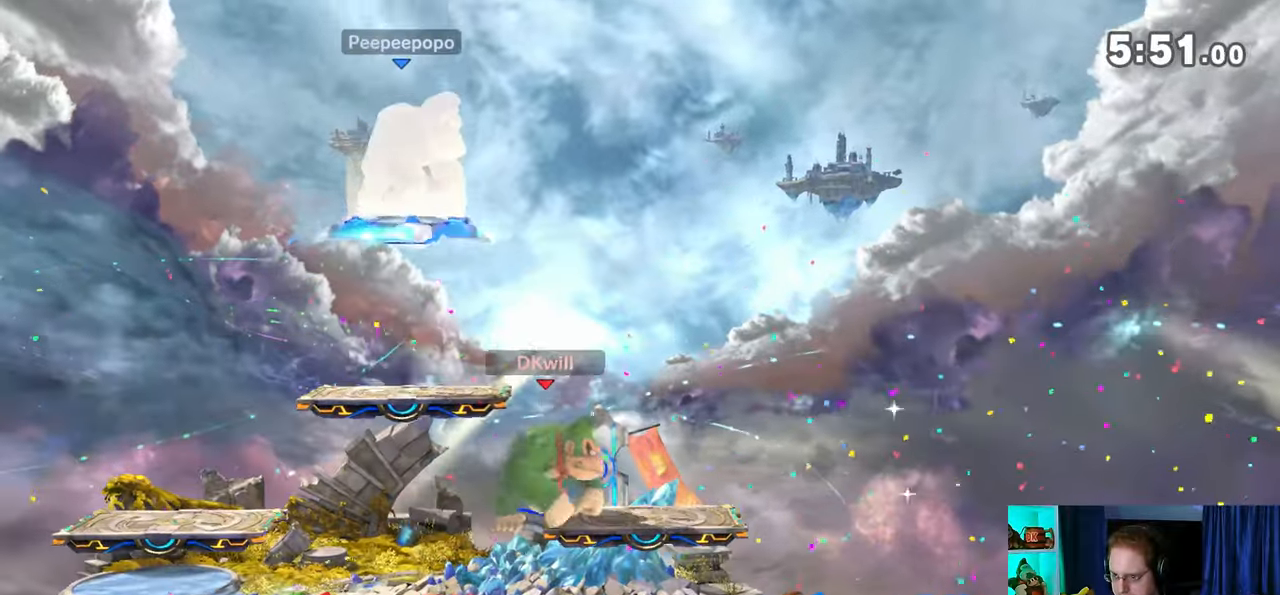
{"buttons": [], "left_stick": "right", "right_stick": "center", "events": [[50, "B", "down"], [117, "left_stick", "down-right"], [183, "B", "up"], [183, "left_stick", "right"], [333, "left_stick", "center"], [450, "left_stick", "right"]]}
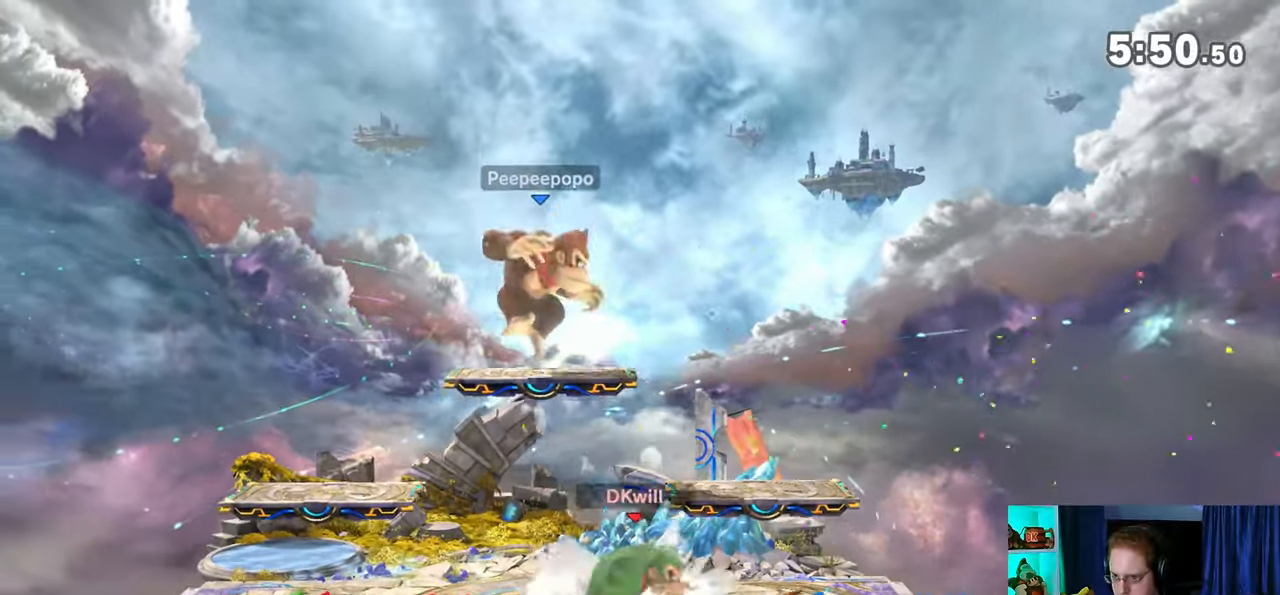
{"buttons": [], "left_stick": "left", "right_stick": "center", "events": [[367, "left_stick", "left"]]}
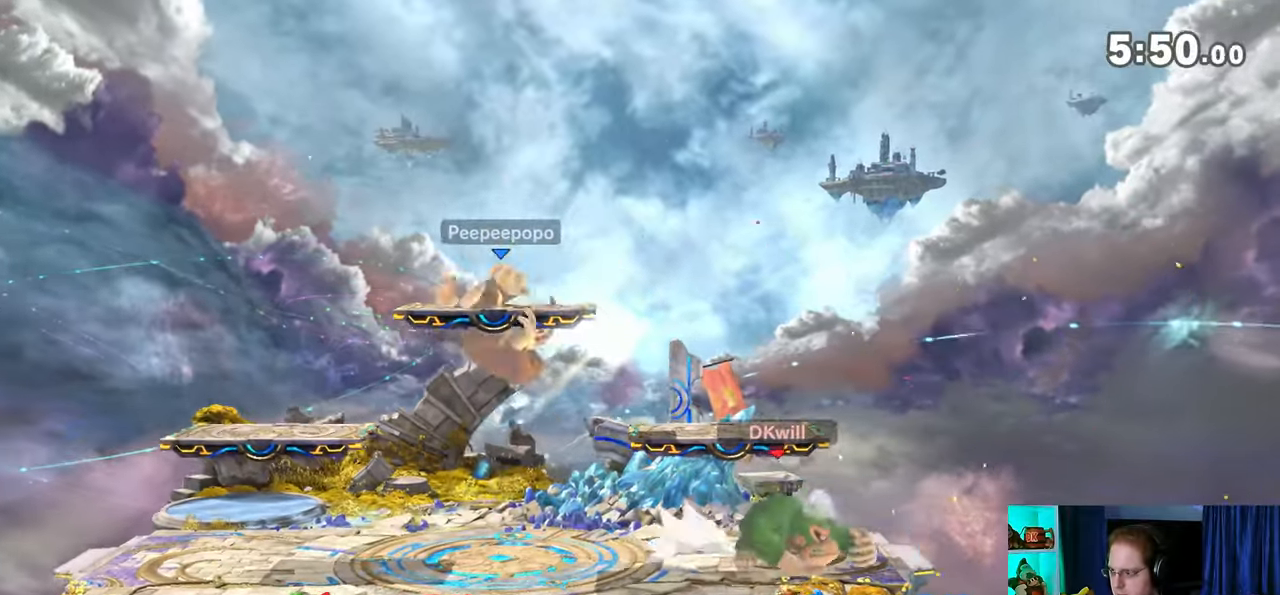
{"buttons": ["Y"], "left_stick": "left", "right_stick": "center", "events": [[333, "Y", "down"]]}
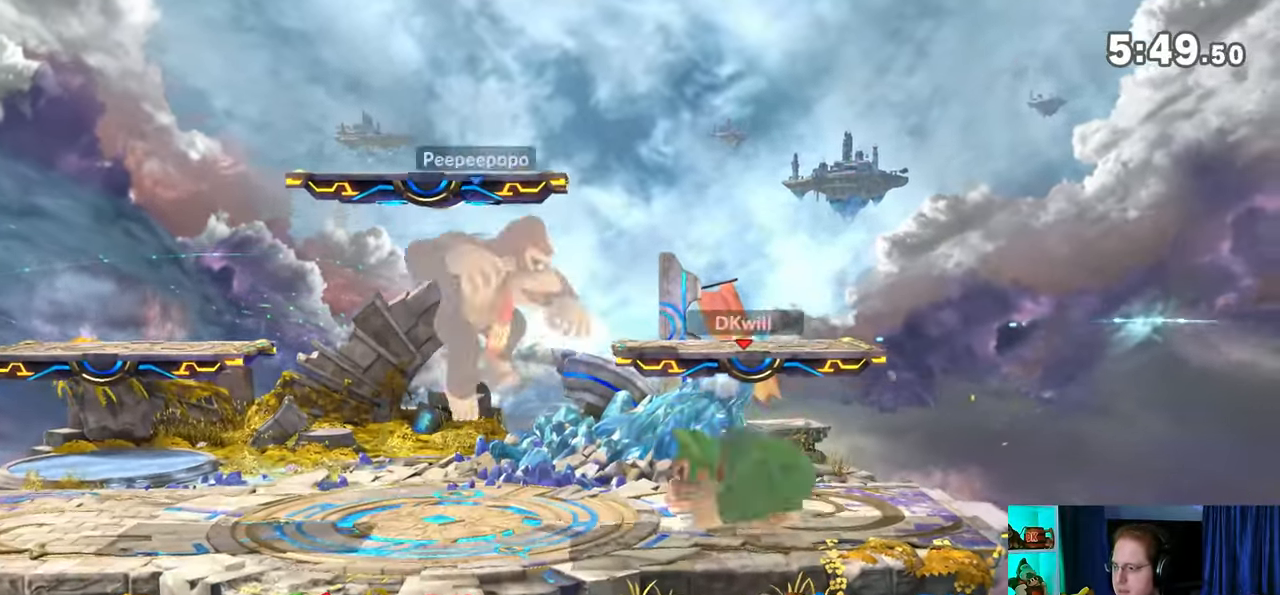
{"buttons": [], "left_stick": "left", "right_stick": "center", "events": [[50, "Y", "up"]]}
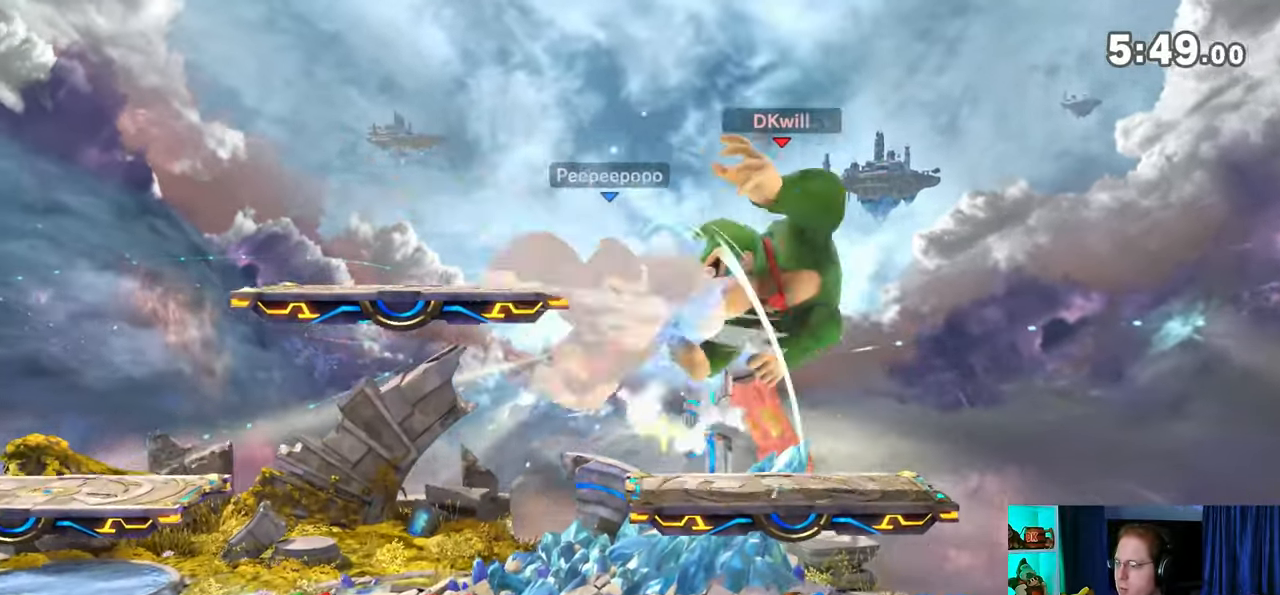
{"buttons": [], "left_stick": "left", "right_stick": "center", "events": [[50, "left_stick", "center"], [367, "Y", "down"], [367, "left_stick", "left"], [433, "Y", "up"]]}
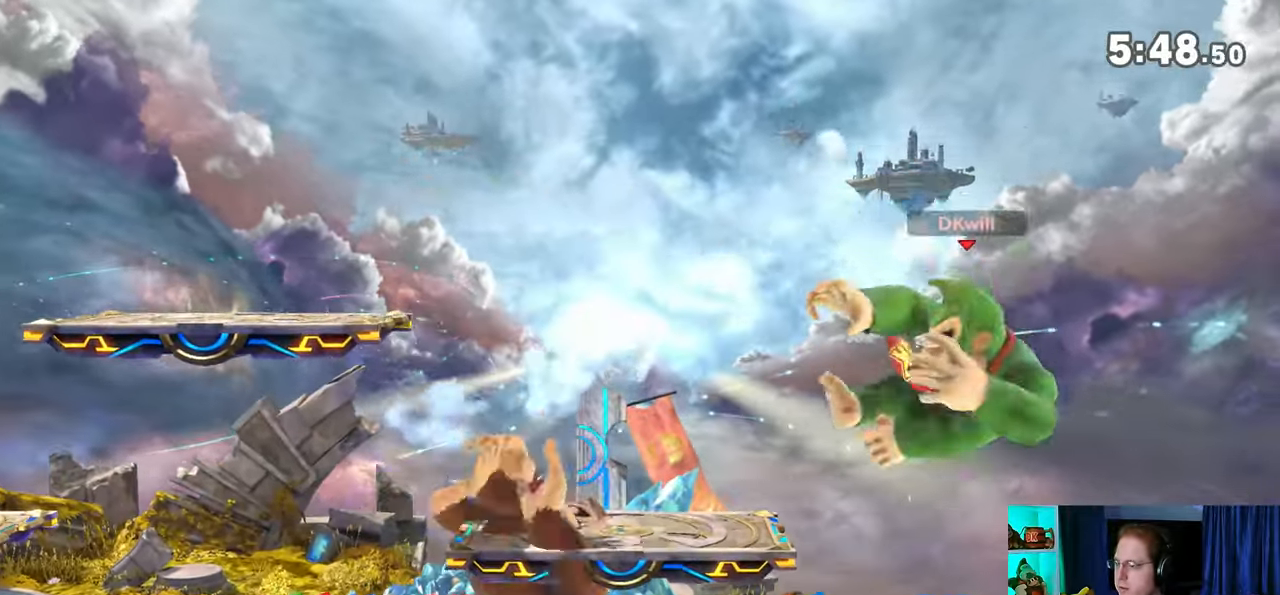
{"buttons": [], "left_stick": "left", "right_stick": "center", "events": [[50, "Y", "down"], [83, "Y", "up"], [117, "Y", "down"], [250, "Y", "up"], [283, "Y", "down"], [400, "Y", "up"]]}
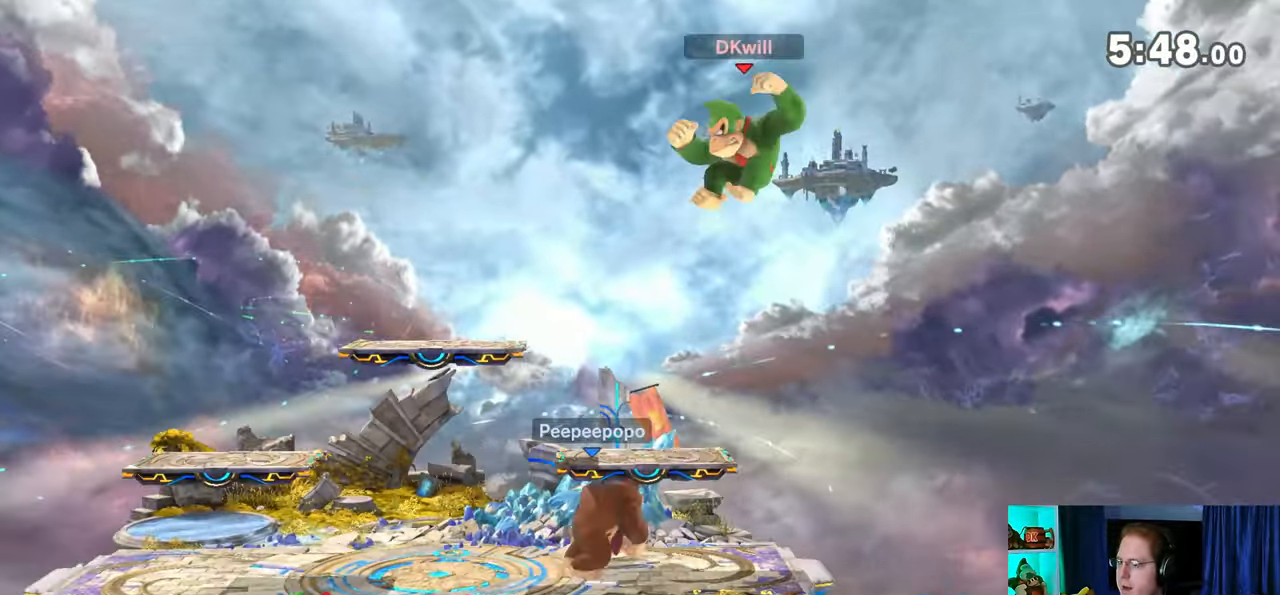
{"buttons": [], "left_stick": "left", "right_stick": "center", "events": [[150, "left_stick", "center"], [183, "X", "down"], [300, "X", "up"], [300, "left_stick", "left"]]}
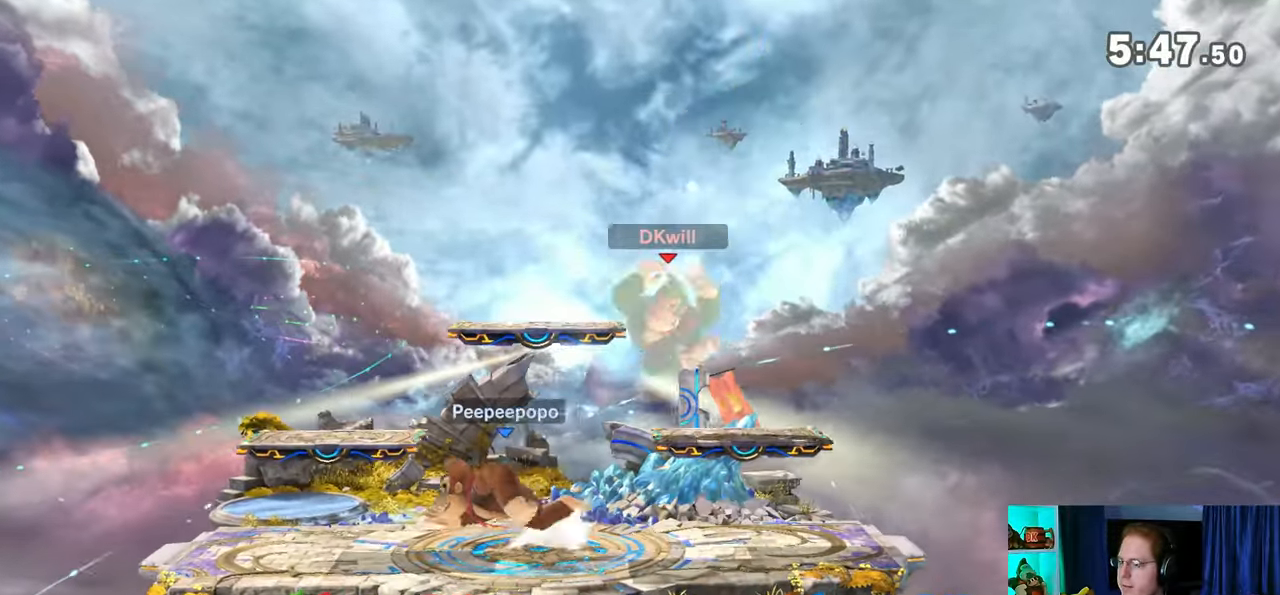
{"buttons": ["R1"], "left_stick": "left", "right_stick": "center", "events": [[233, "R1", "down"]]}
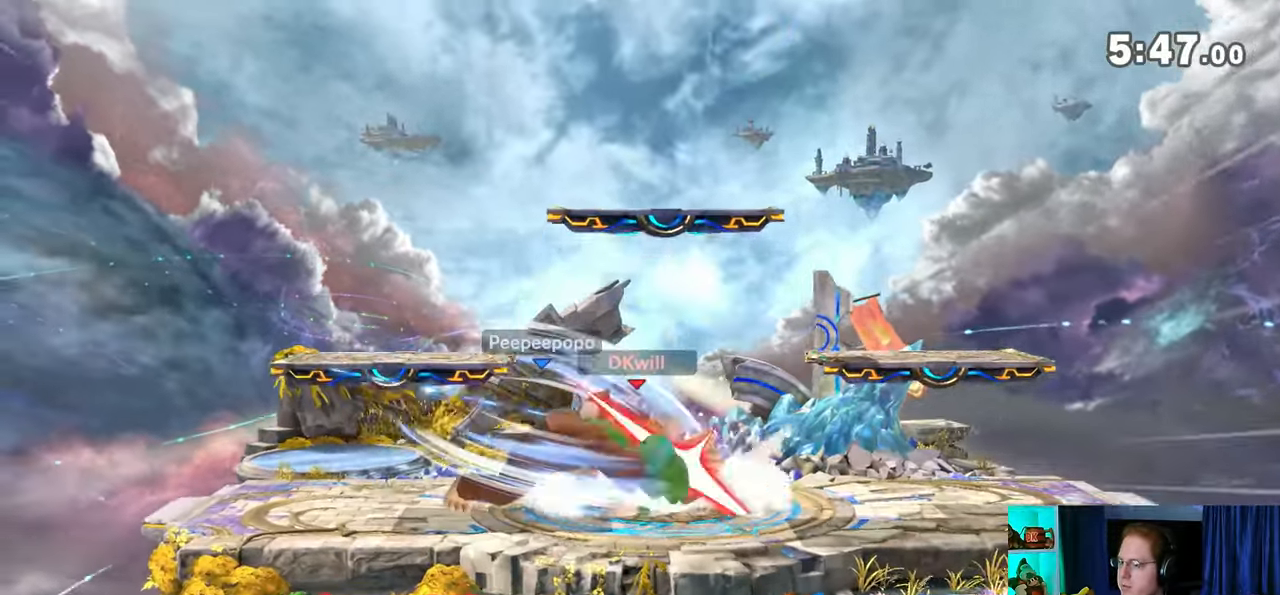
{"buttons": ["R1"], "left_stick": "left", "right_stick": "center", "events": []}
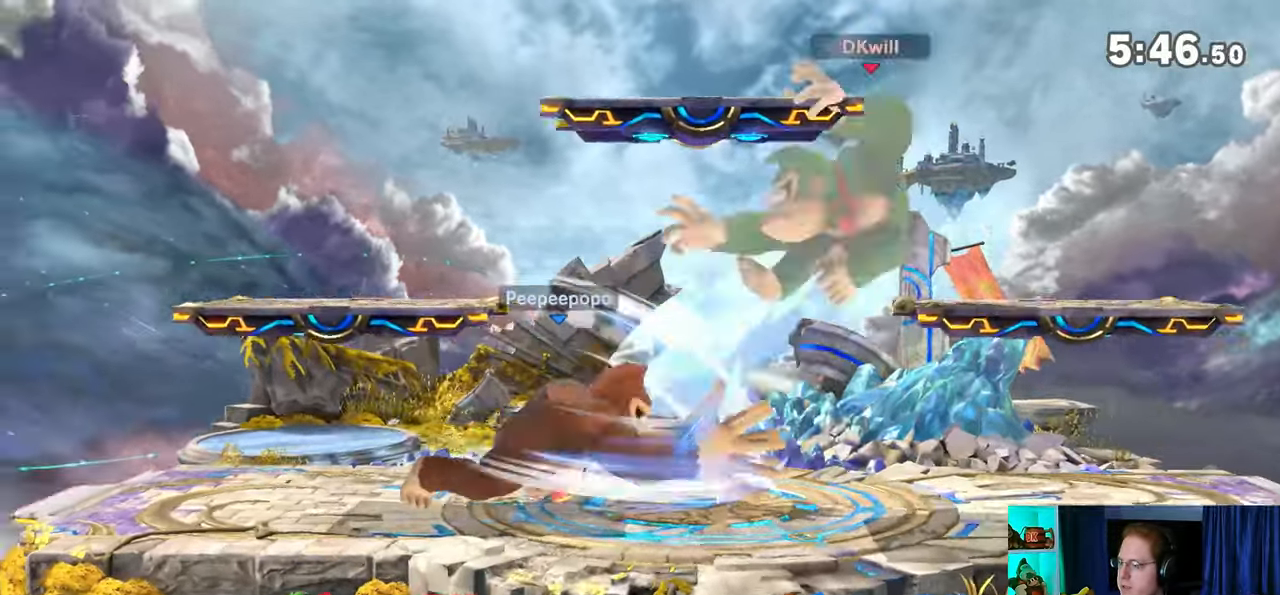
{"buttons": [], "left_stick": "left", "right_stick": "center", "events": [[333, "R1", "up"]]}
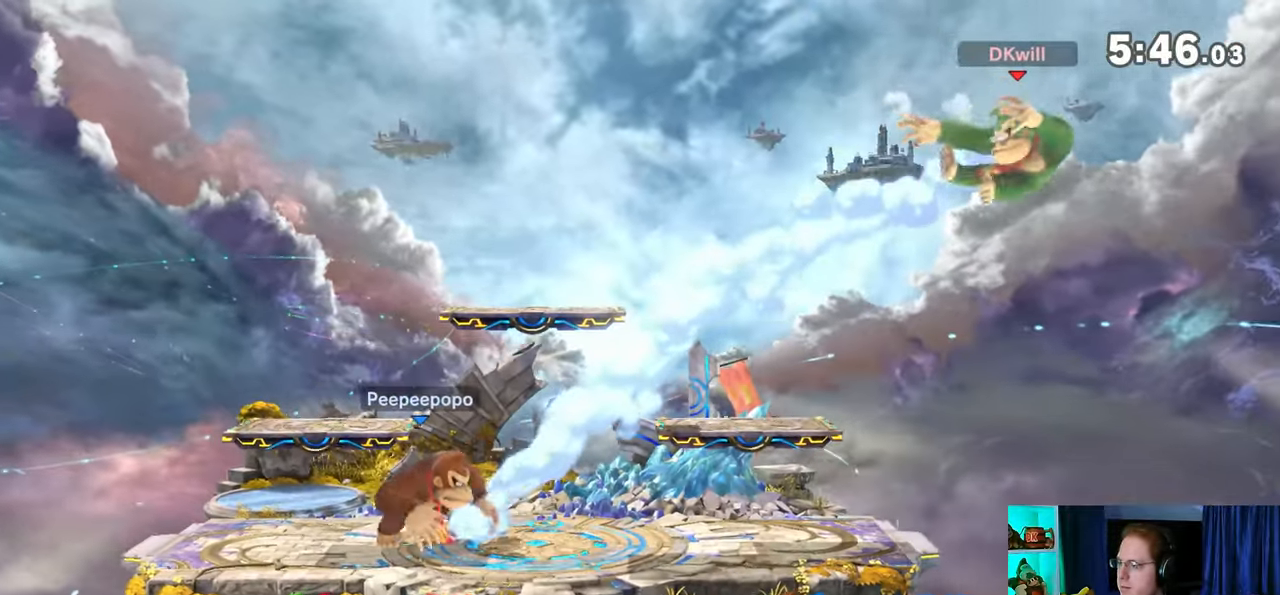
{"buttons": [], "left_stick": "left", "right_stick": "center", "events": [[83, "left_stick", "center"], [150, "left_stick", "down"], [500, "left_stick", "left"]]}
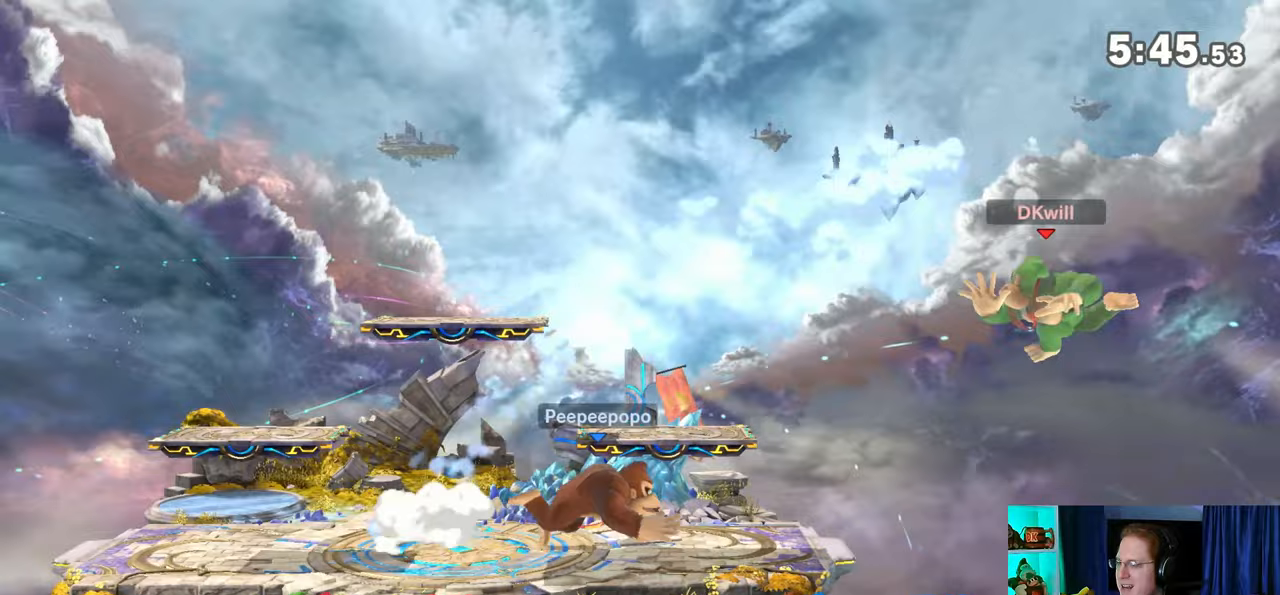
{"buttons": [], "left_stick": "down-left", "right_stick": "center", "events": [[83, "left_stick", "up-left"], [333, "B", "down"], [433, "left_stick", "down-left"], [467, "B", "up"]]}
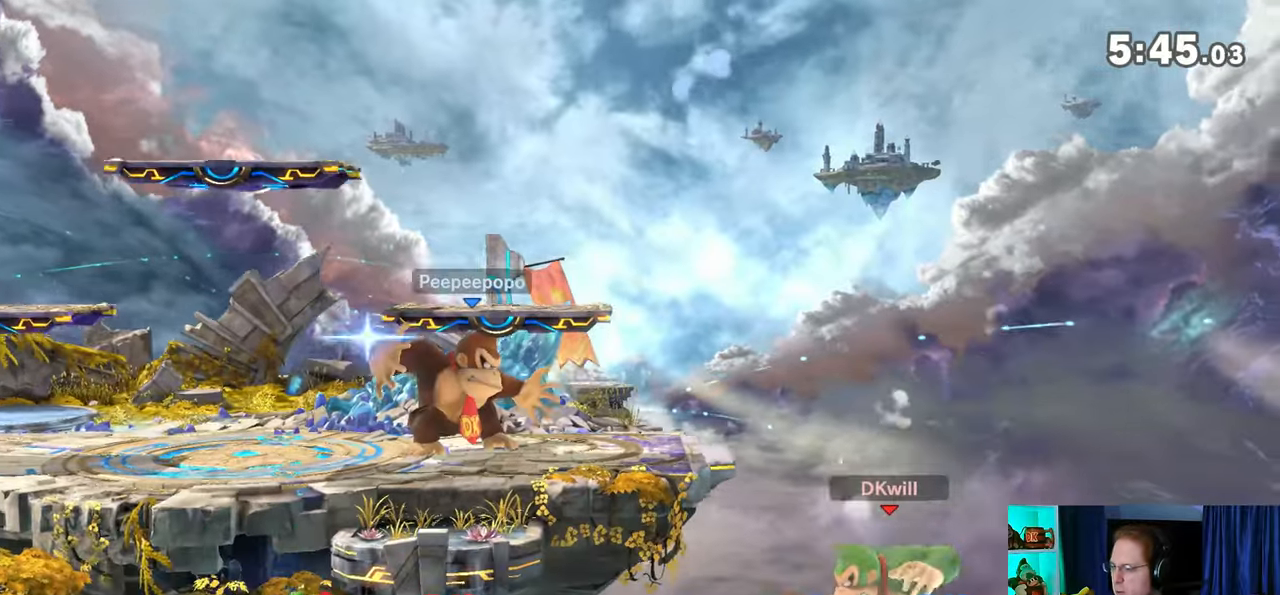
{"buttons": [], "left_stick": "center", "right_stick": "center", "events": [[33, "left_stick", "left"], [367, "left_stick", "center"]]}
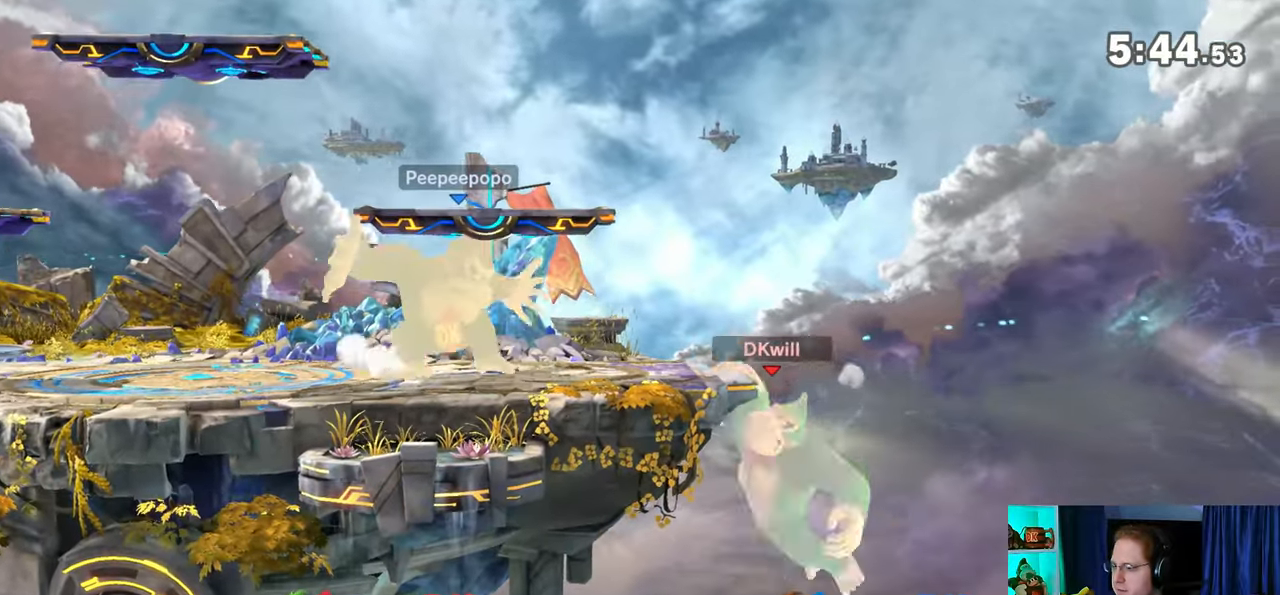
{"buttons": [], "left_stick": "center", "right_stick": "center", "events": []}
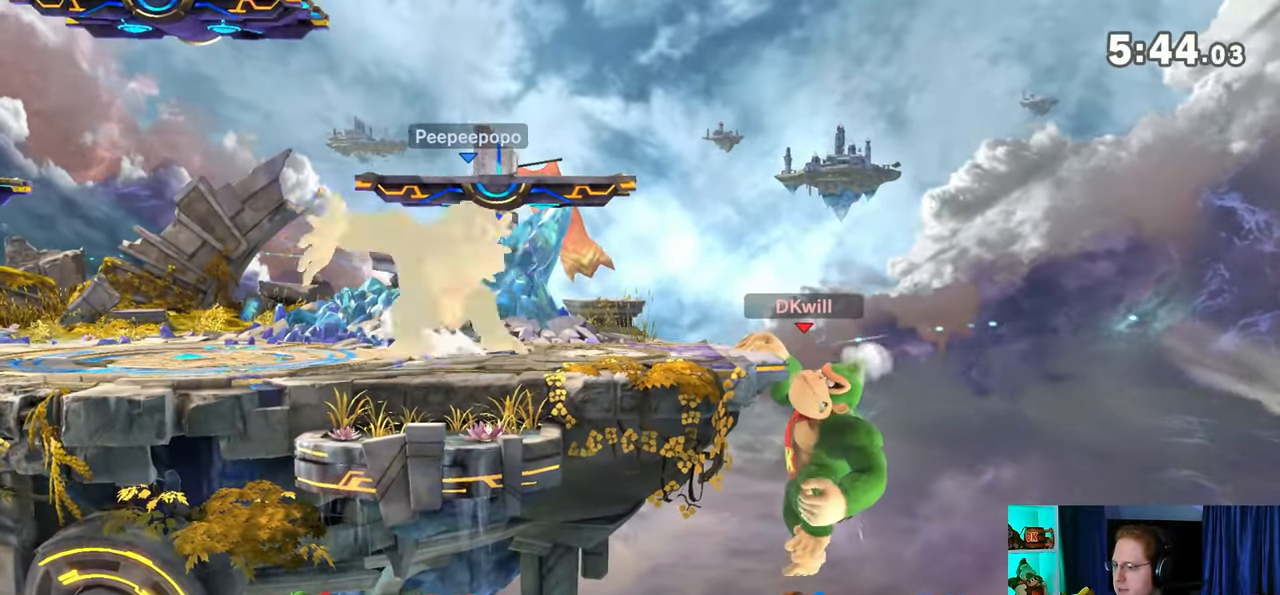
{"buttons": [], "left_stick": "center", "right_stick": "center", "events": []}
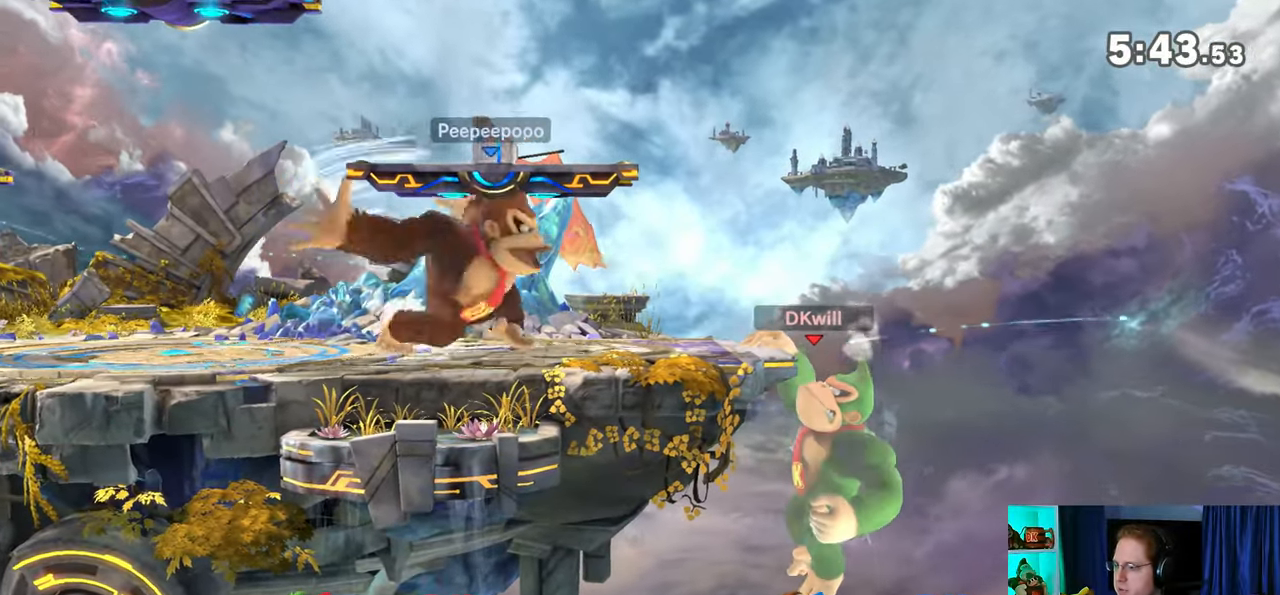
{"buttons": [], "left_stick": "center", "right_stick": "center", "events": [[117, "left_stick", "right"], [183, "left_stick", "left"], [217, "Y", "down"], [300, "B", "down"], [300, "Y", "up"], [300, "left_stick", "center"], [400, "B", "up"]]}
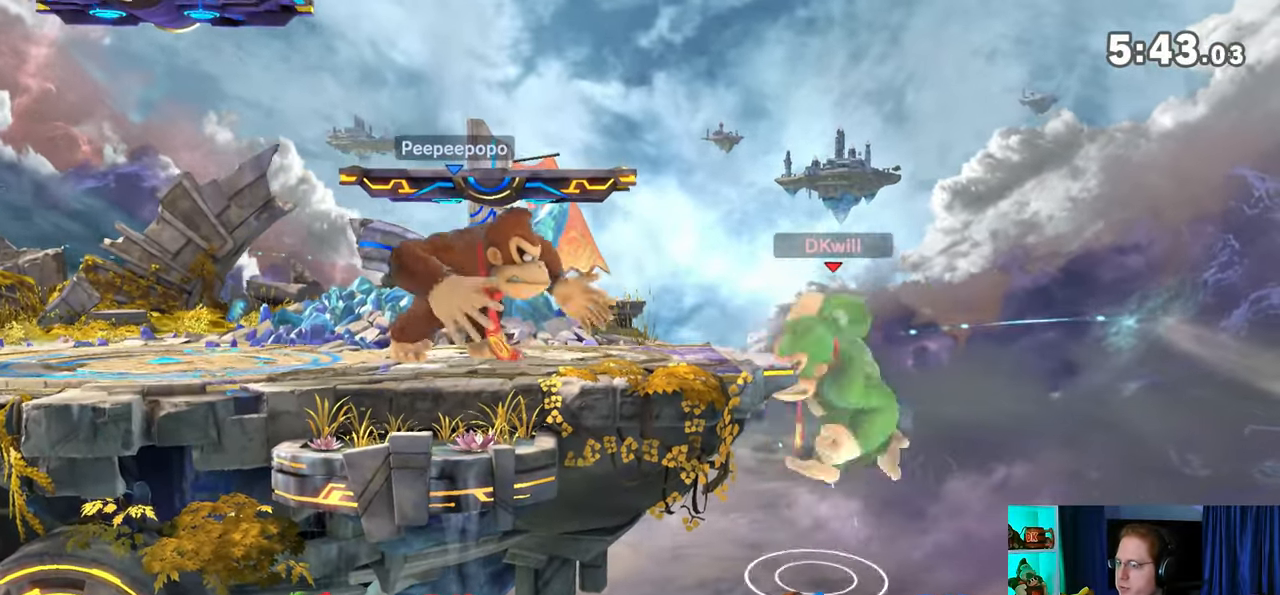
{"buttons": ["Y"], "left_stick": "left", "right_stick": "center", "events": [[50, "left_stick", "left"], [83, "Y", "down"]]}
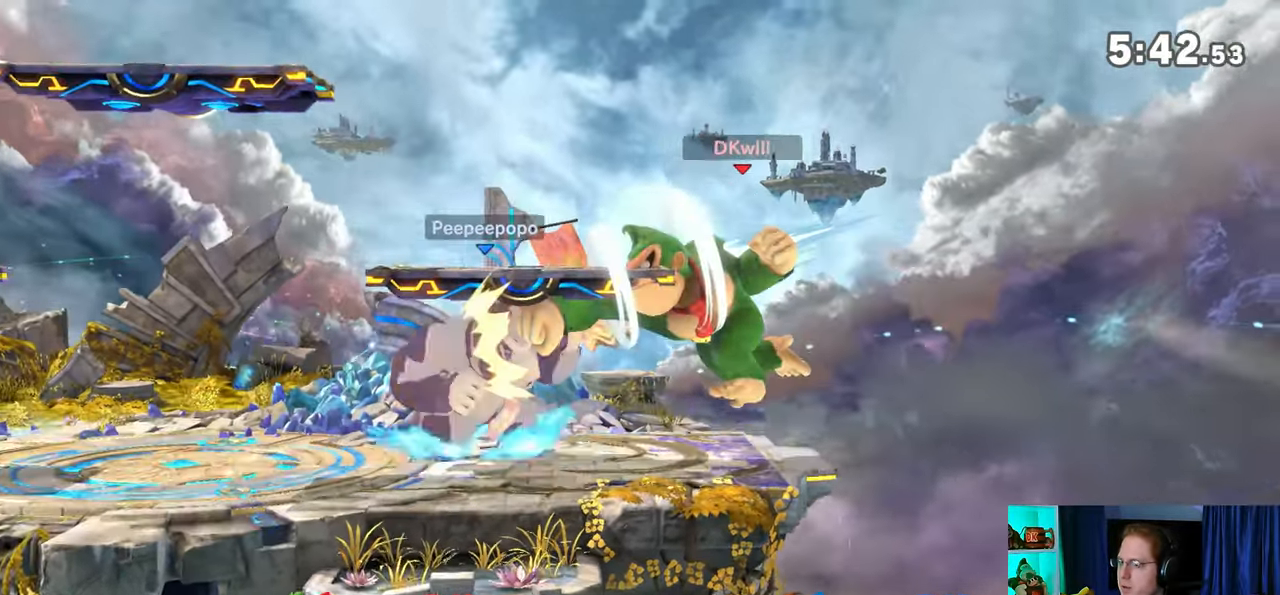
{"buttons": ["R1"], "left_stick": "down", "right_stick": "center", "events": [[333, "Y", "up"], [333, "left_stick", "center"], [467, "R1", "down"], [500, "left_stick", "down"]]}
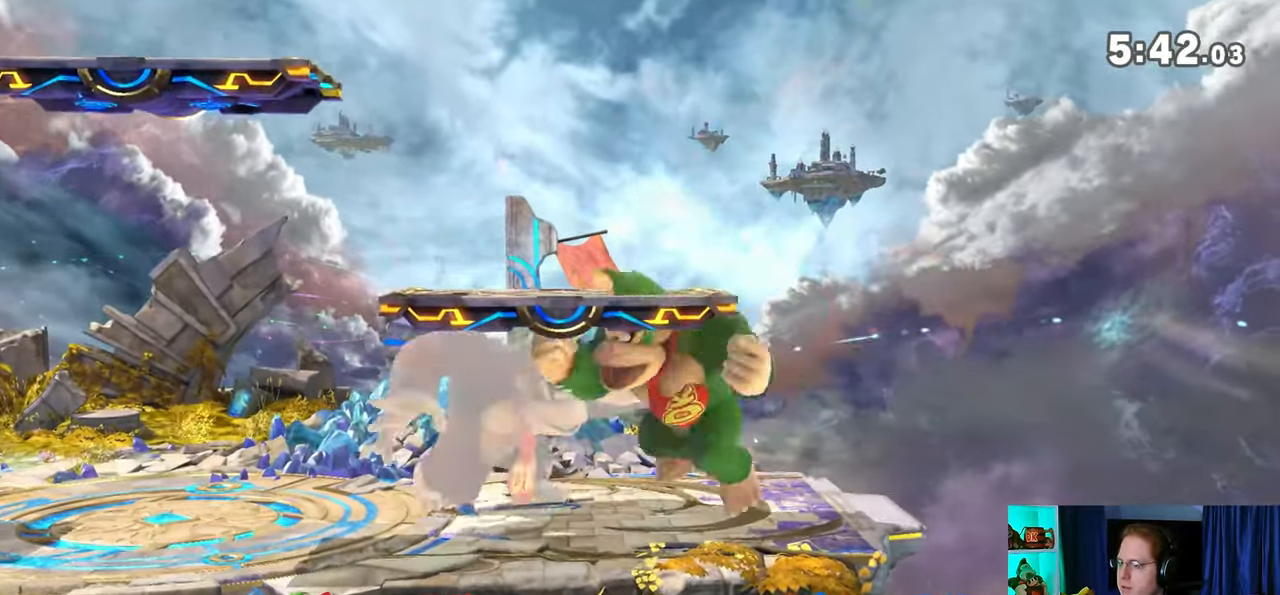
{"buttons": ["X"], "left_stick": "center", "right_stick": "center", "events": [[50, "R1", "up"], [50, "left_stick", "center"], [467, "X", "down"]]}
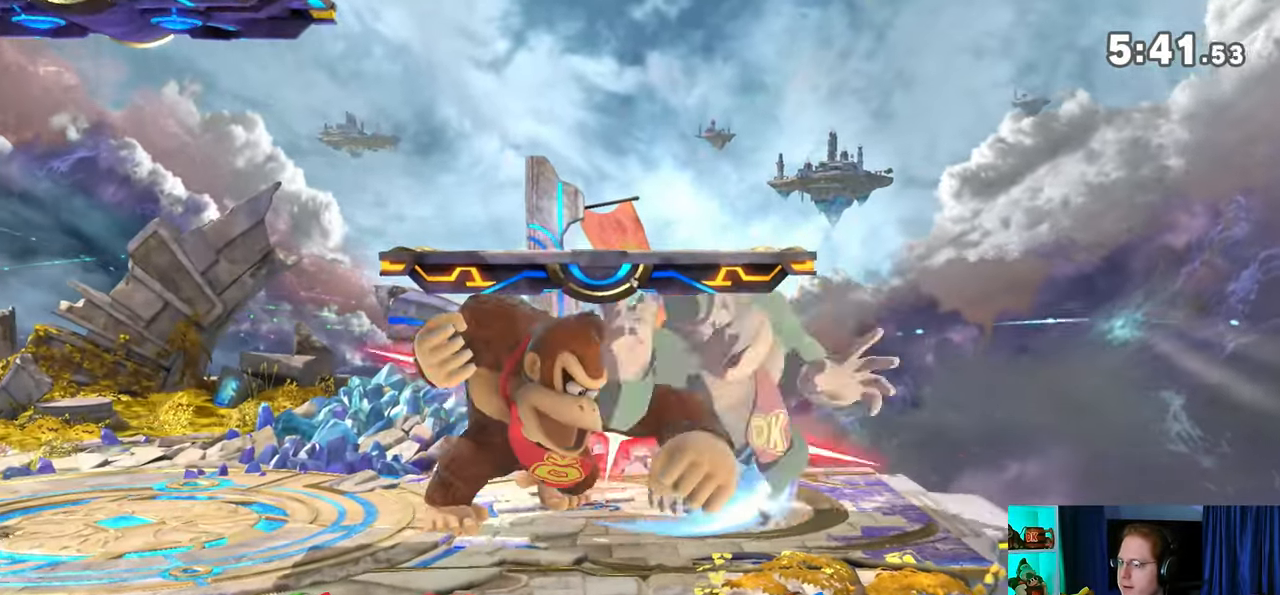
{"buttons": [], "left_stick": "left", "right_stick": "center", "events": [[117, "X", "up"], [117, "left_stick", "left"]]}
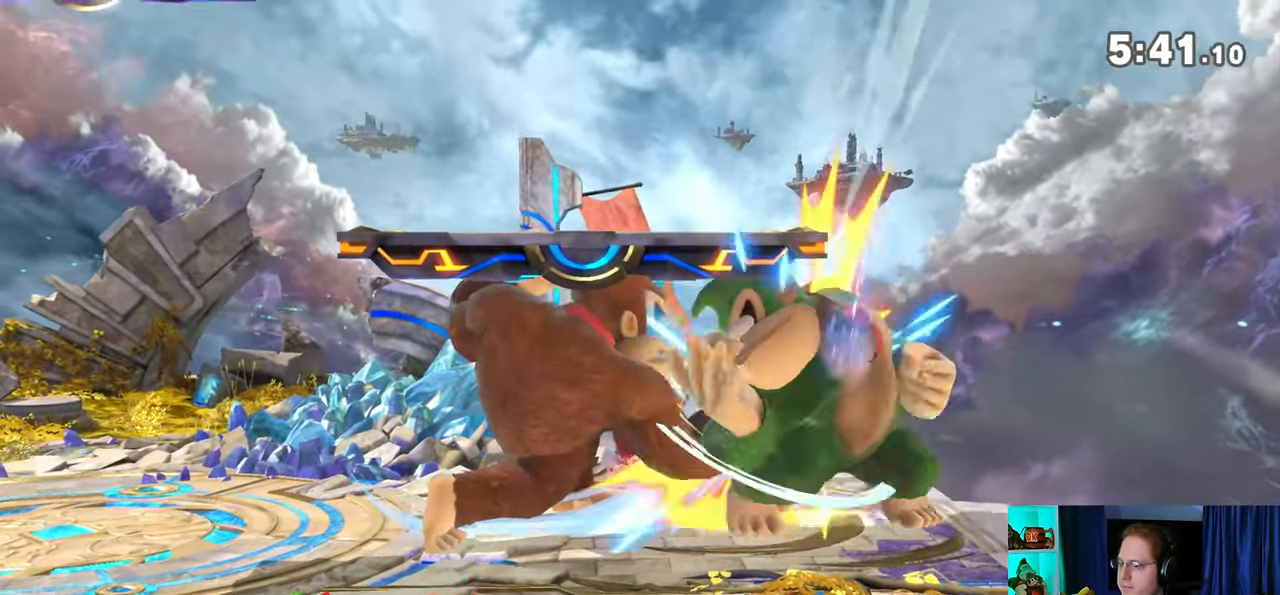
{"buttons": [], "left_stick": "center", "right_stick": "center", "events": [[483, "left_stick", "center"]]}
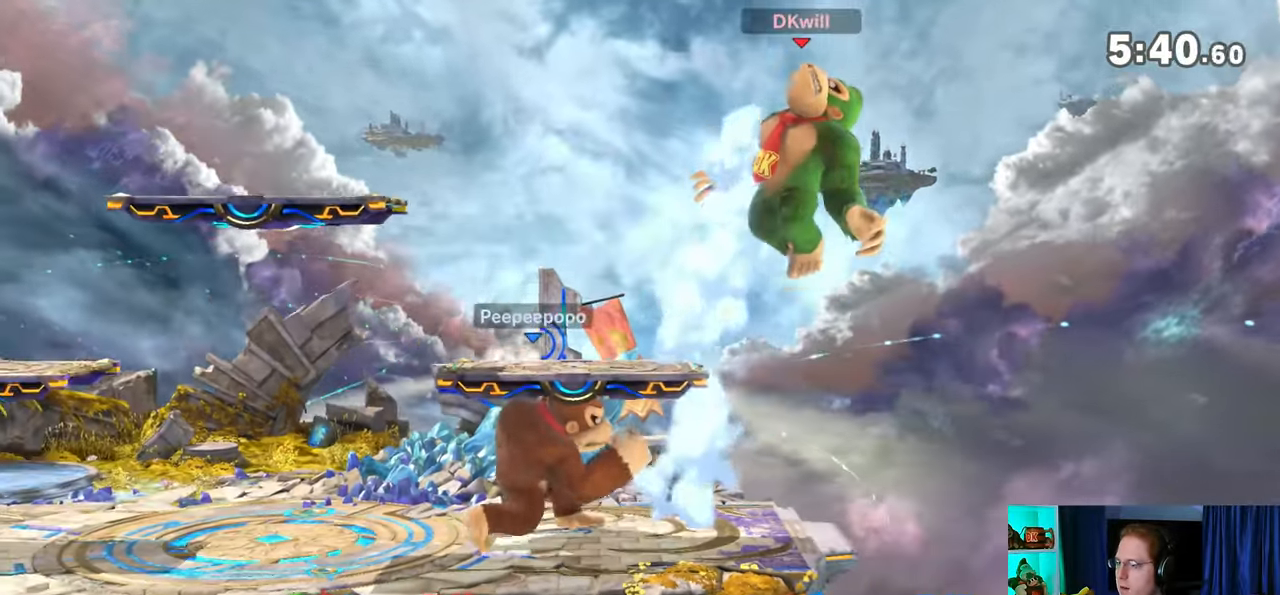
{"buttons": [], "left_stick": "left", "right_stick": "center", "events": [[83, "A", "down"], [117, "left_stick", "down"], [150, "A", "up"], [200, "left_stick", "left"]]}
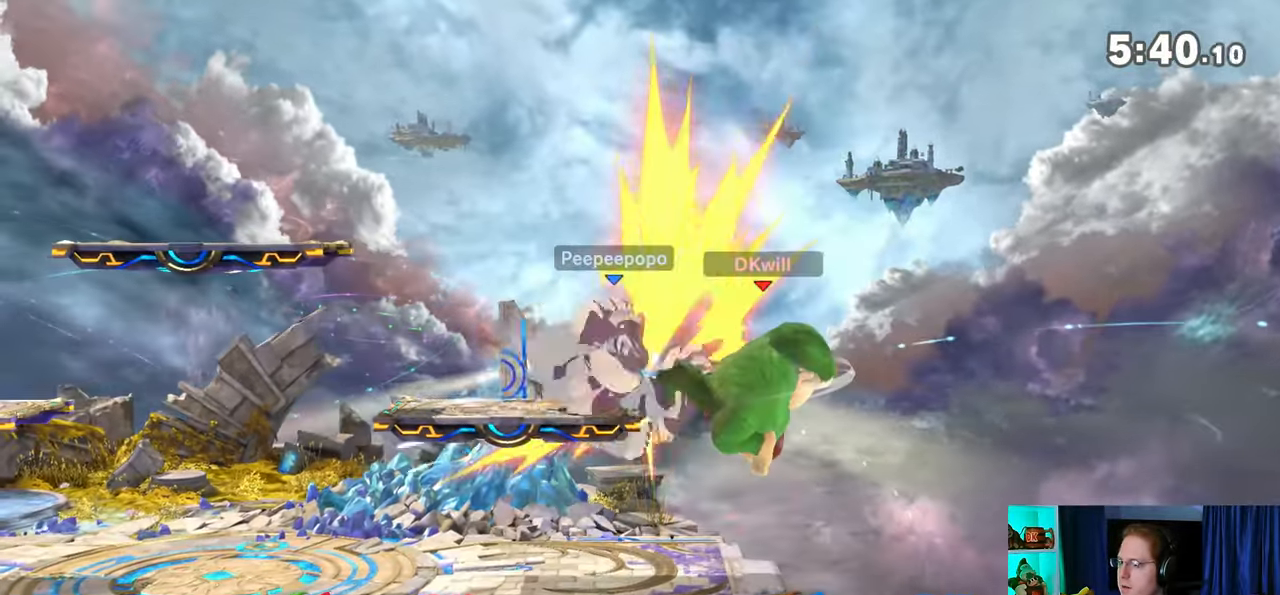
{"buttons": ["Y"], "left_stick": "left", "right_stick": "center", "events": [[300, "right_stick", "left"], [400, "right_stick", "center"], [467, "Y", "down"]]}
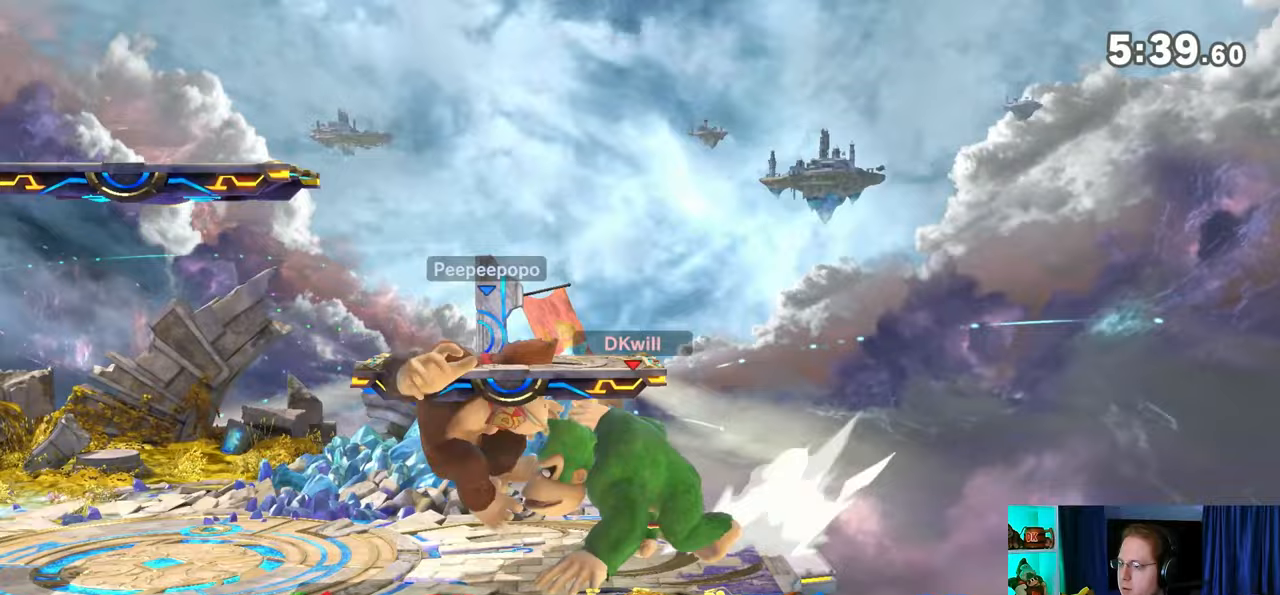
{"buttons": [], "left_stick": "center", "right_stick": "center", "events": [[300, "Y", "up"], [367, "left_stick", "center"]]}